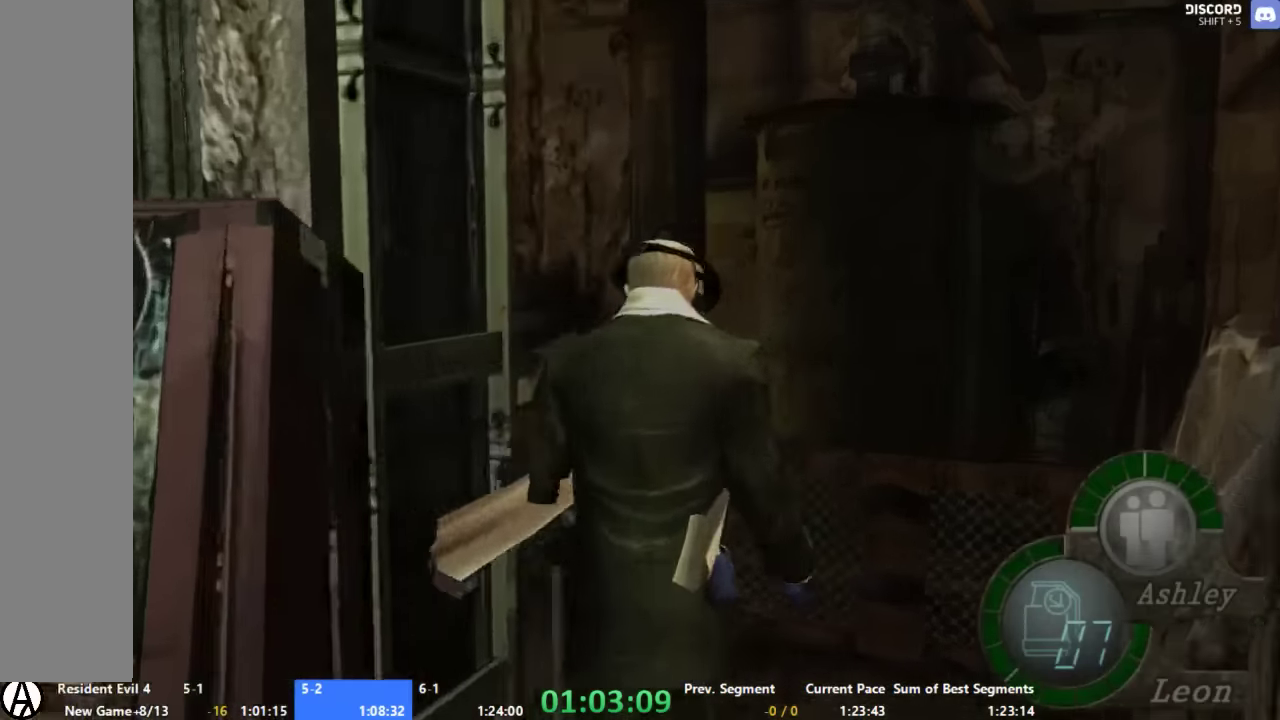
Gameplay with a controller (Xbox layout); each line is a JSON object with the inputs held at the frame after it. "events" lists button and stick changes between this image and that frame as [ms after this image, input, new state], when the widget could be followed in between. Not read: A DPAD_DOWN DPAD_LEFT DPAD_RIGHT DPAD_UP L1 L2 L3 R1 R2 R3.
{"buttons": [], "left_stick": "left", "right_stick": "center", "events": [[133, "left_stick", "left"]]}
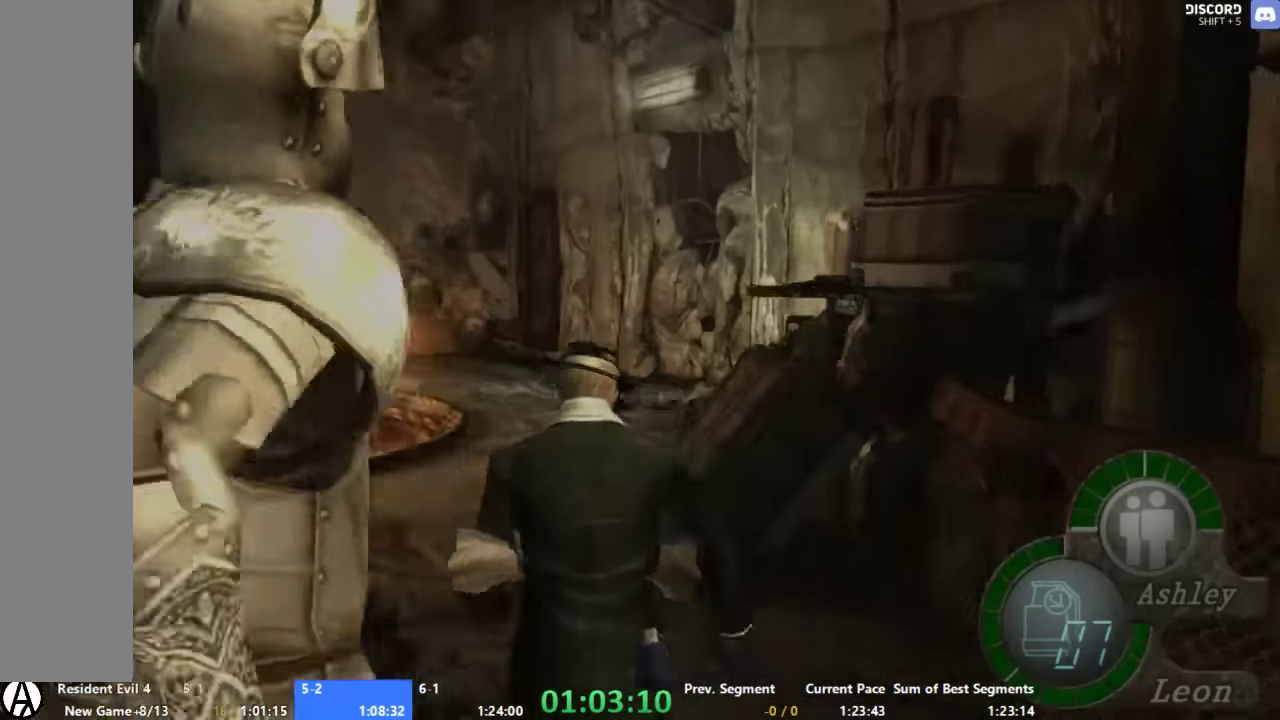
{"buttons": [], "left_stick": "right", "right_stick": "center", "events": [[66, "left_stick", "up-left"], [133, "left_stick", "up"], [466, "left_stick", "right"]]}
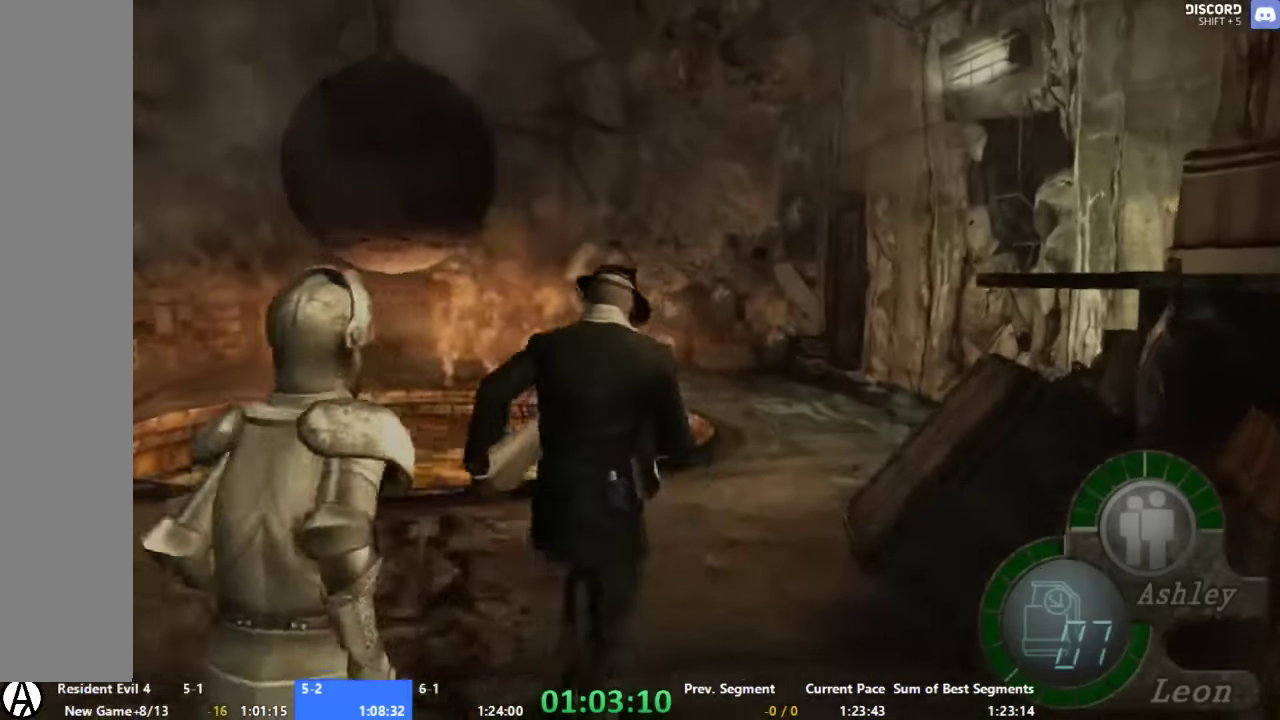
{"buttons": [], "left_stick": "up", "right_stick": "center", "events": [[133, "left_stick", "up"]]}
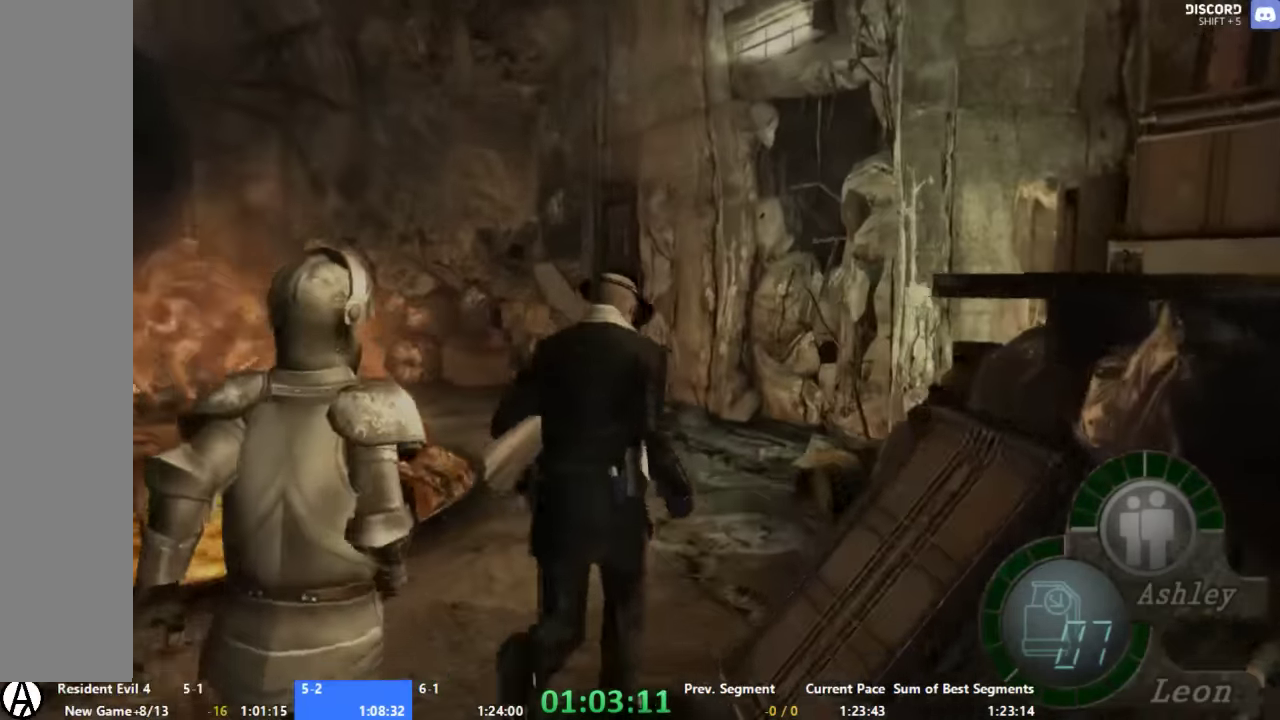
{"buttons": [], "left_stick": "up", "right_stick": "center", "events": []}
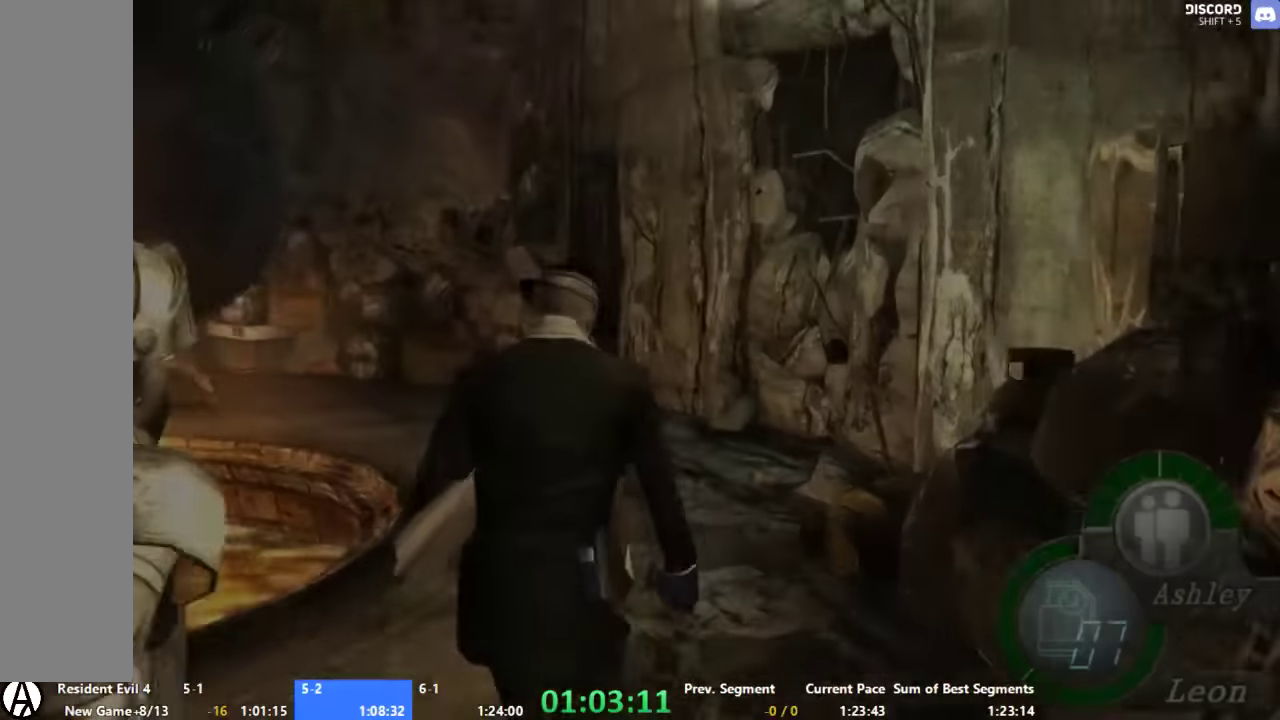
{"buttons": [], "left_stick": "up-right", "right_stick": "center", "events": [[400, "left_stick", "up-right"]]}
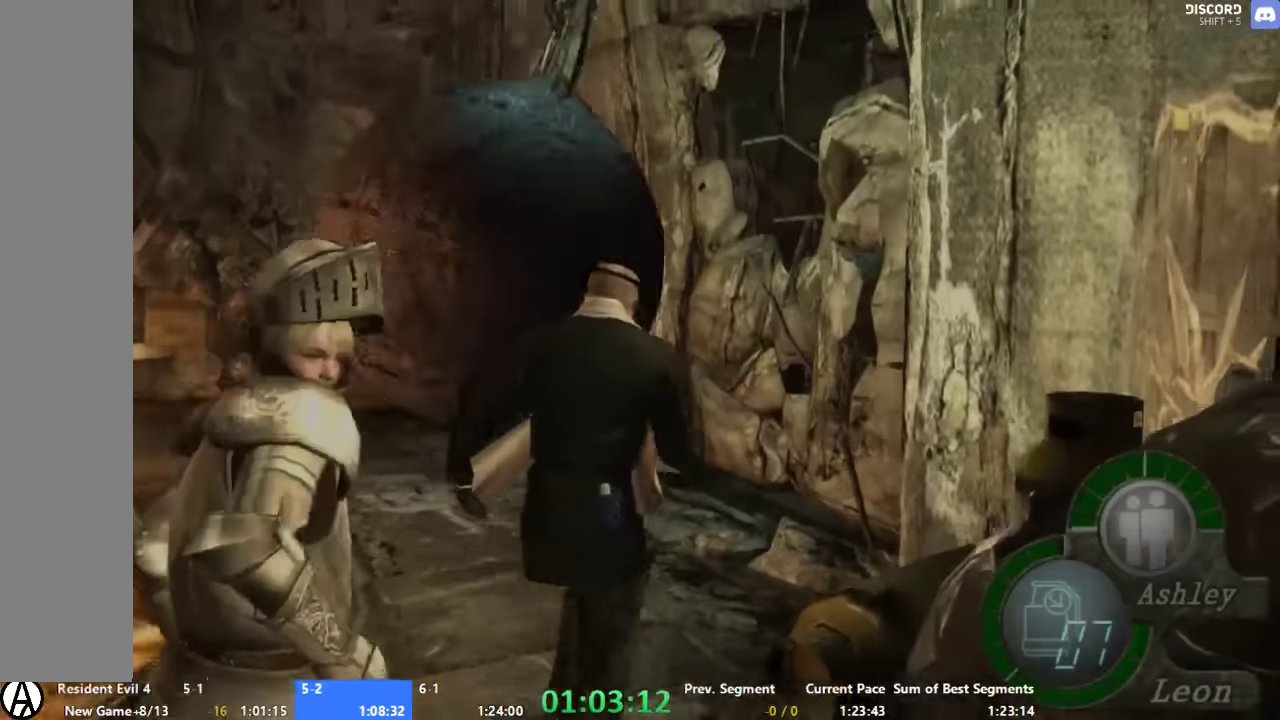
{"buttons": [], "left_stick": "up", "right_stick": "center", "events": [[33, "left_stick", "up"]]}
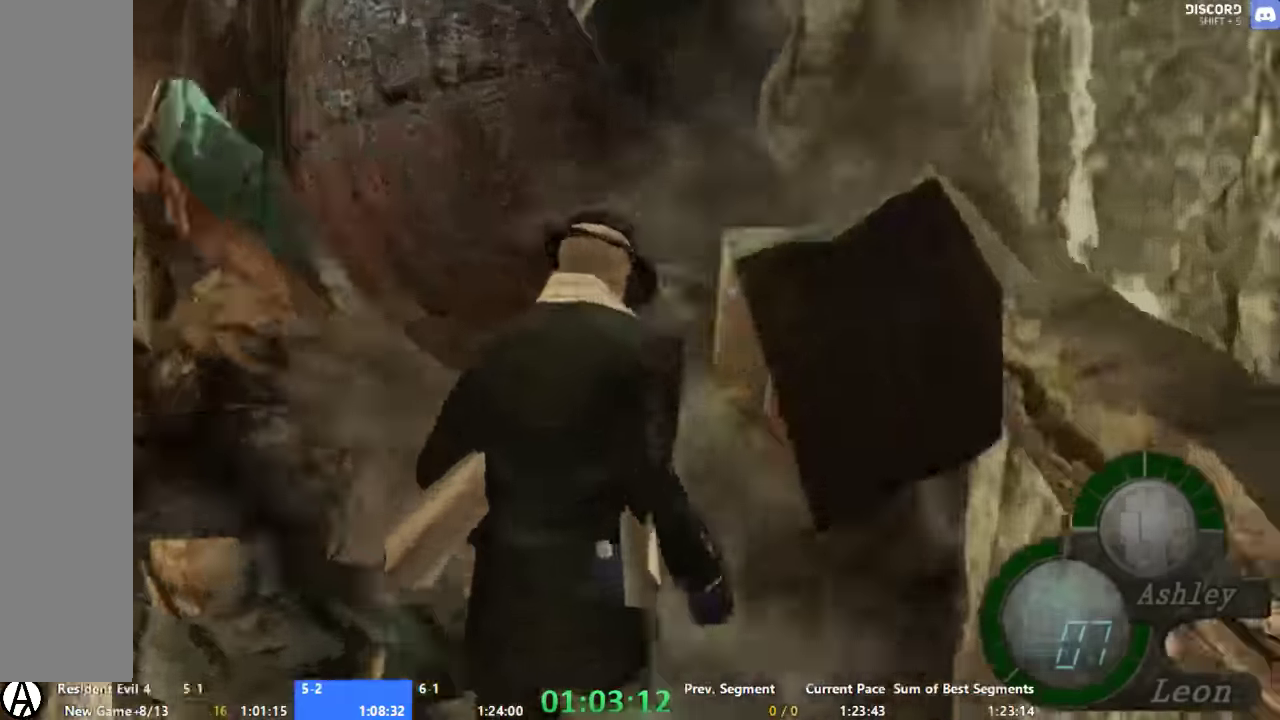
{"buttons": [], "left_stick": "right", "right_stick": "center", "events": [[33, "left_stick", "up-right"], [166, "left_stick", "up"], [266, "left_stick", "up-right"], [400, "left_stick", "right"]]}